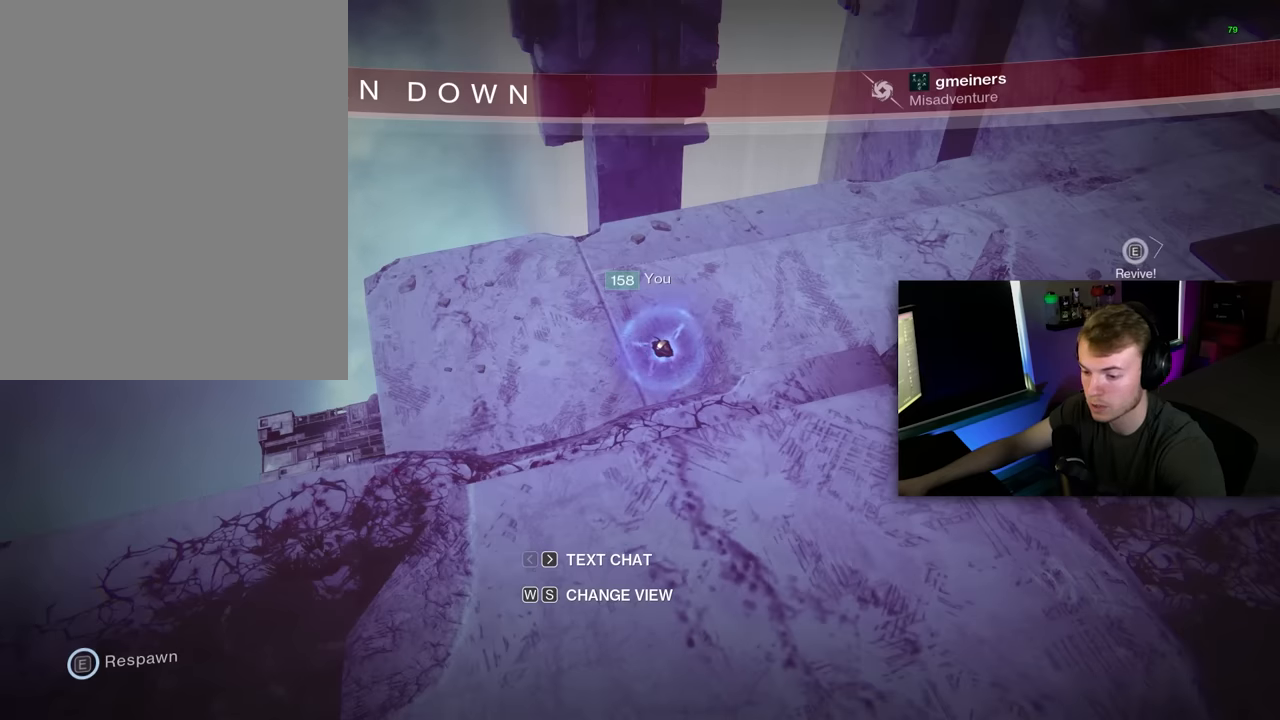
Gameplay with keyboard and mouse; each line is a JSON object with the keys and mouse buttons held at the frame after it. "events" lists presses ("down") and releases ("up") of "1", "2", "3", "4", "5", "a", "alt", "c", "caps_lock", "ctrl", "d", "e", "f", "g", "q", "r", "s", "shift", "space", "t", "tab", "v", "w", "x", "z", "mouse_left", "mouse_wheel" and "mouse_right" between this image and that frame as [ms after this image, input, new state], when the widget could be followed in between. "mouse_left", "mouse_wheel", "mouse_right" = the "left", "wheel", "right" buttons of the "mouse" list. No other keys are recorded. "wheel" means that the mouse wheel is clicked or scrolled. Not read: mouse_move.
{"keys": [], "mouse": [], "events": [[40, "e", "down"], [80, "e", "up"], [180, "e", "down"], [220, "e", "up"]]}
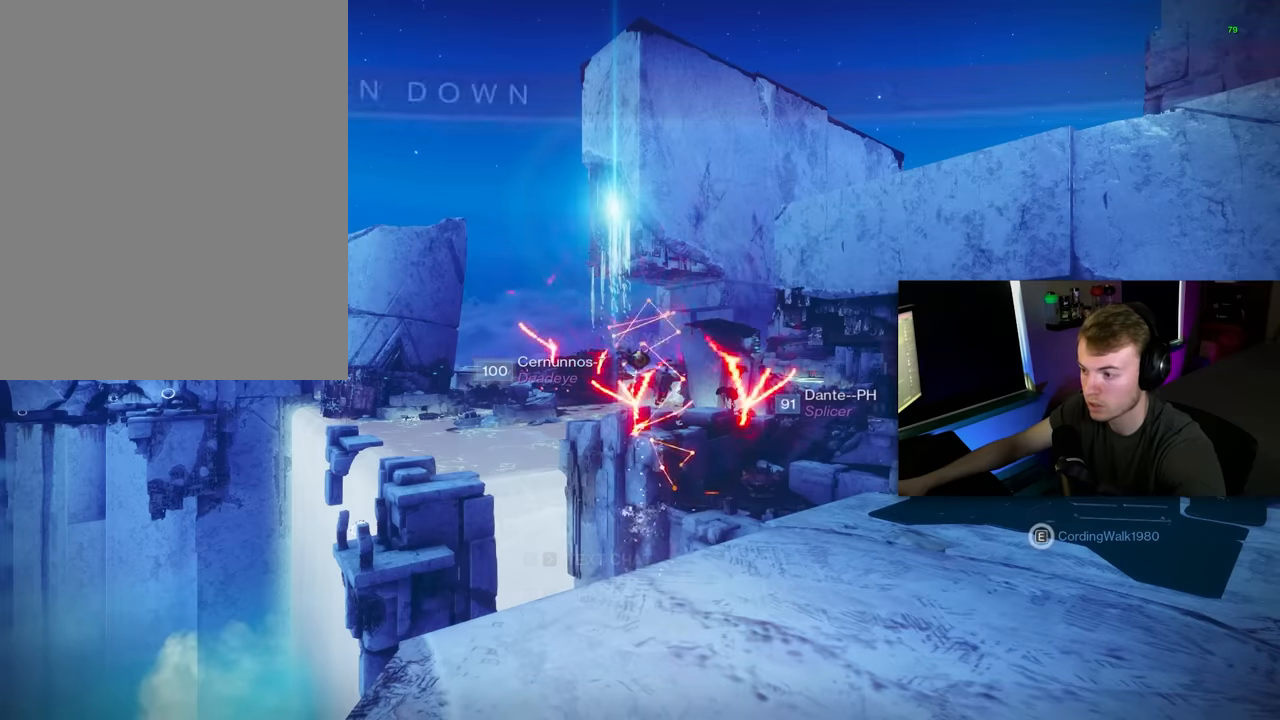
{"keys": [], "mouse": [], "events": []}
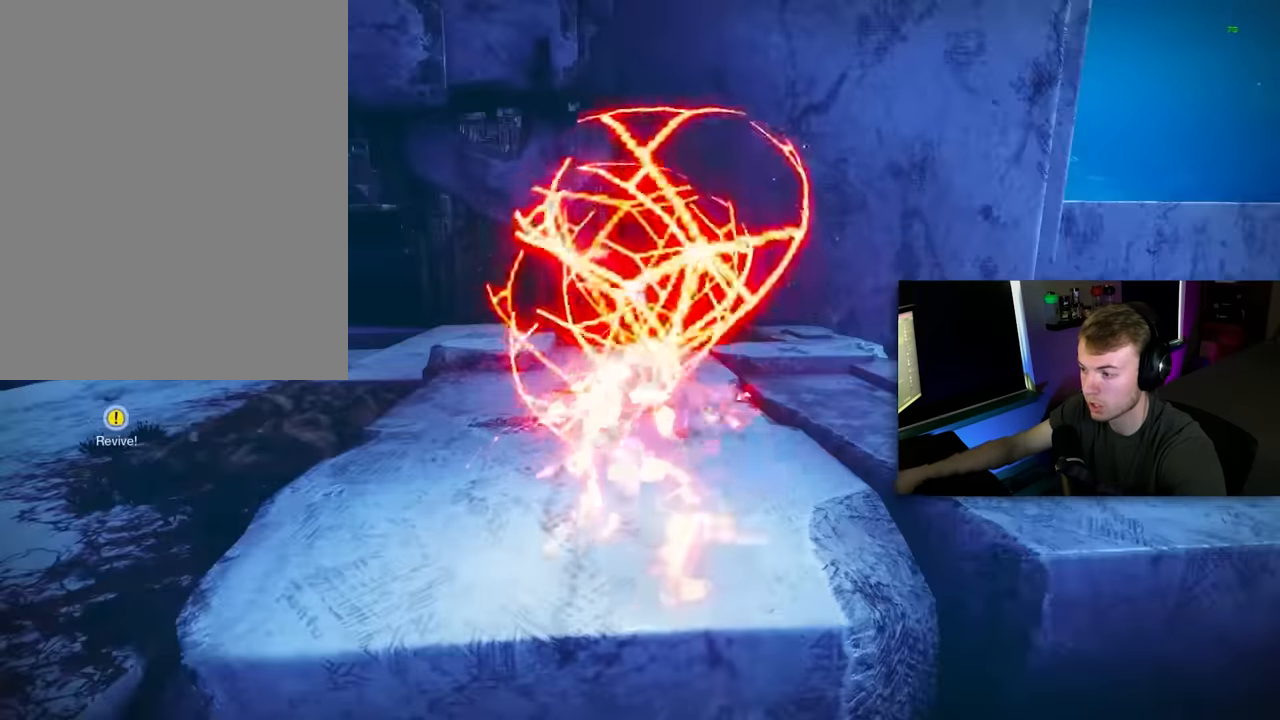
{"keys": [], "mouse": [], "events": []}
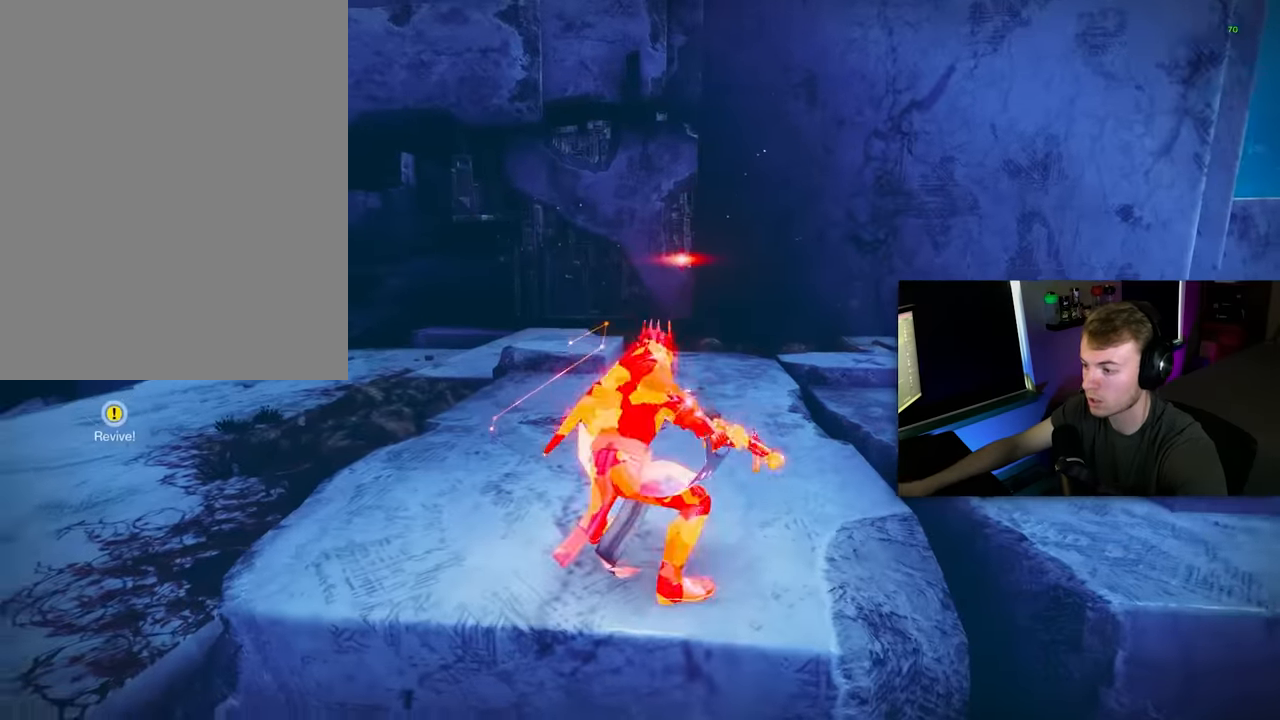
{"keys": ["shift", "w"], "mouse": [], "events": [[220, "w", "down"], [360, "shift", "down"]]}
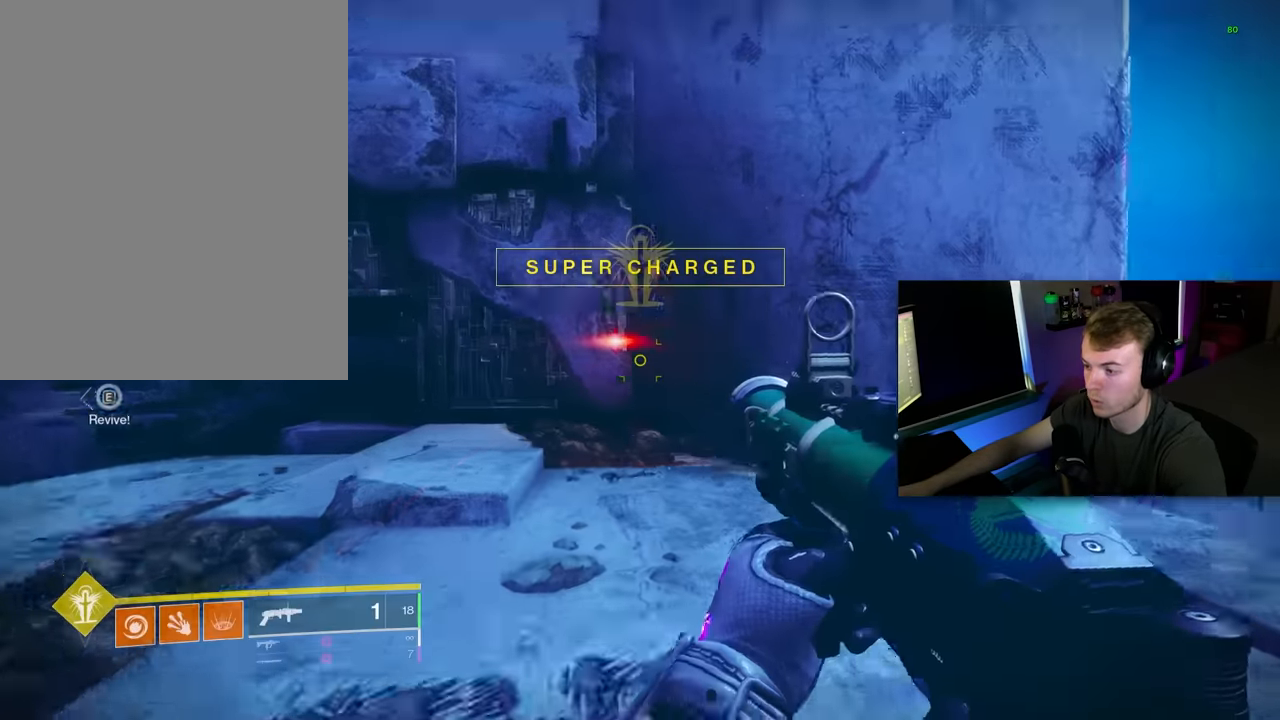
{"keys": [], "mouse": [], "events": [[100, "shift", "up"], [240, "v", "down"], [340, "w", "up"], [380, "v", "up"]]}
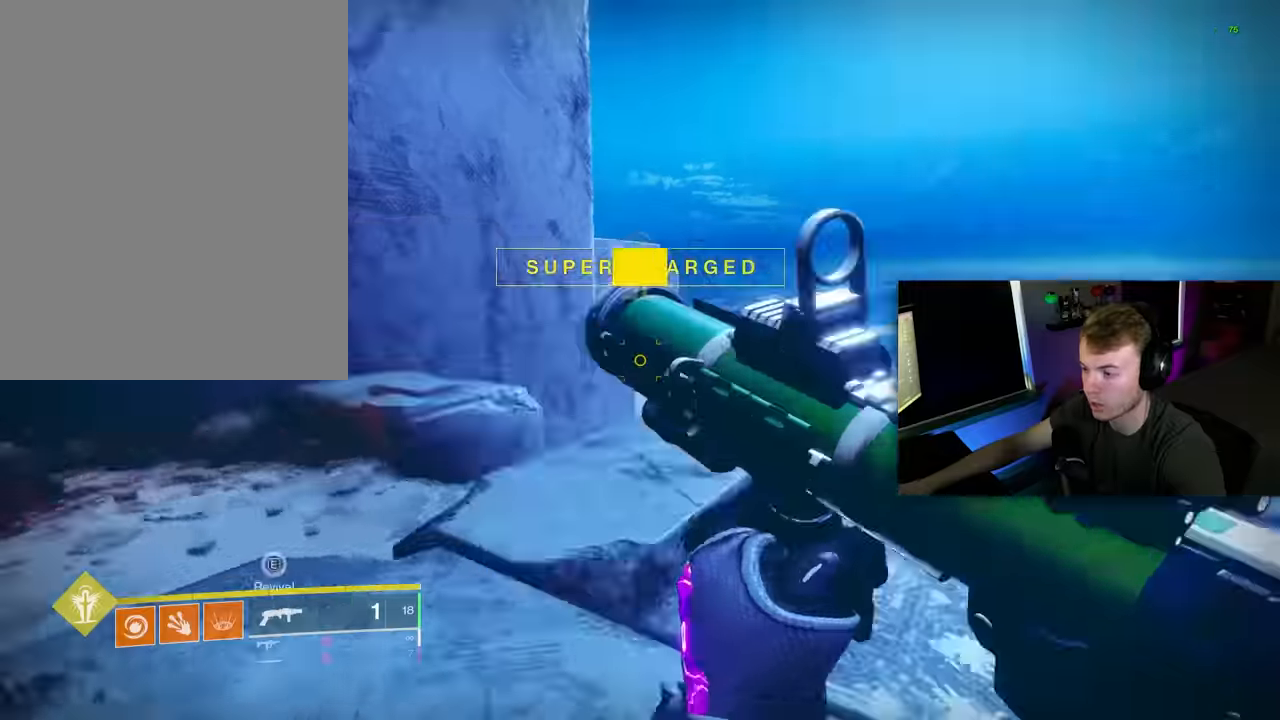
{"keys": [], "mouse": [], "events": []}
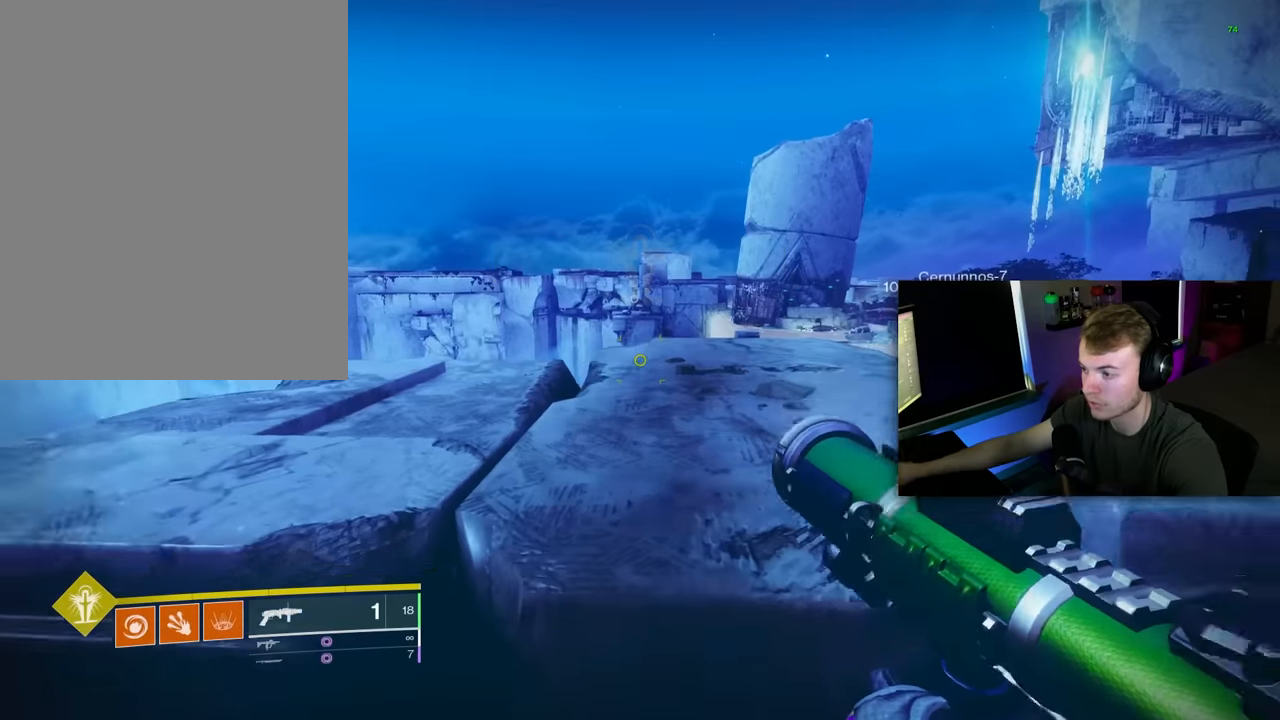
{"keys": ["w"], "mouse": [], "events": [[120, "w", "down"]]}
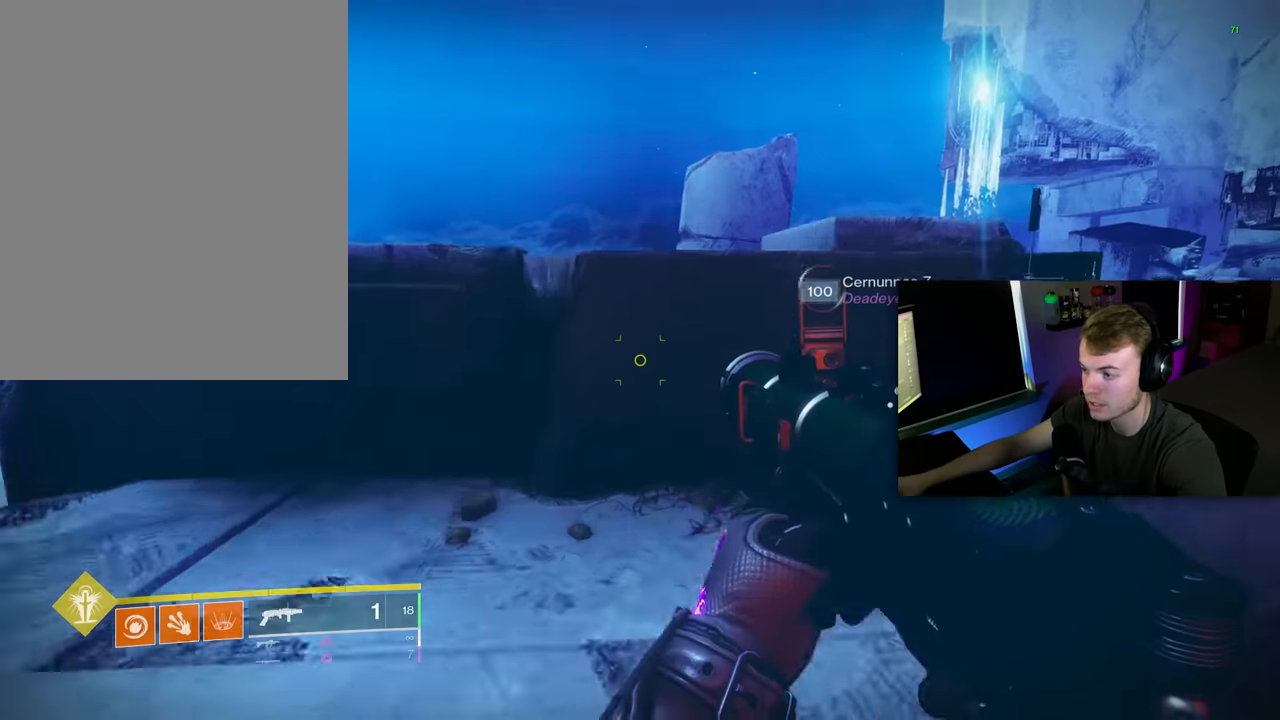
{"keys": ["space", "w"], "mouse": [], "events": [[480, "space", "down"]]}
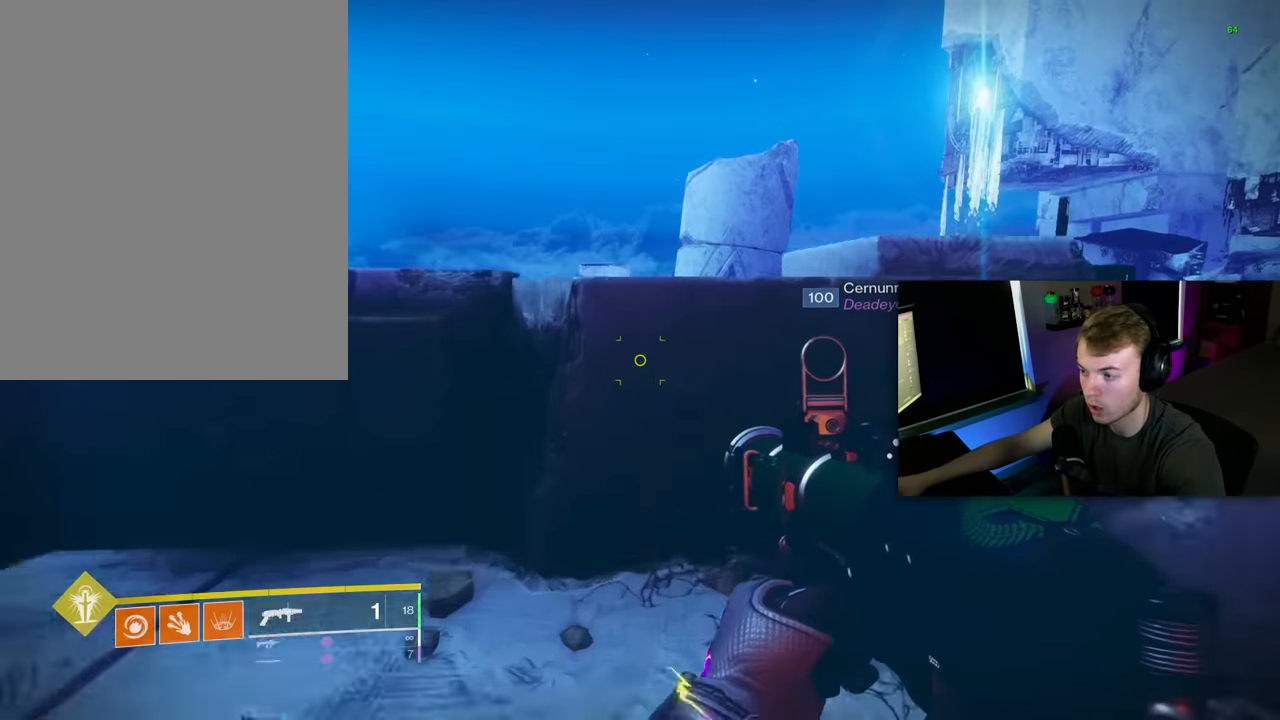
{"keys": ["tab", "w"], "mouse": [], "events": [[160, "space", "up"], [500, "tab", "down"]]}
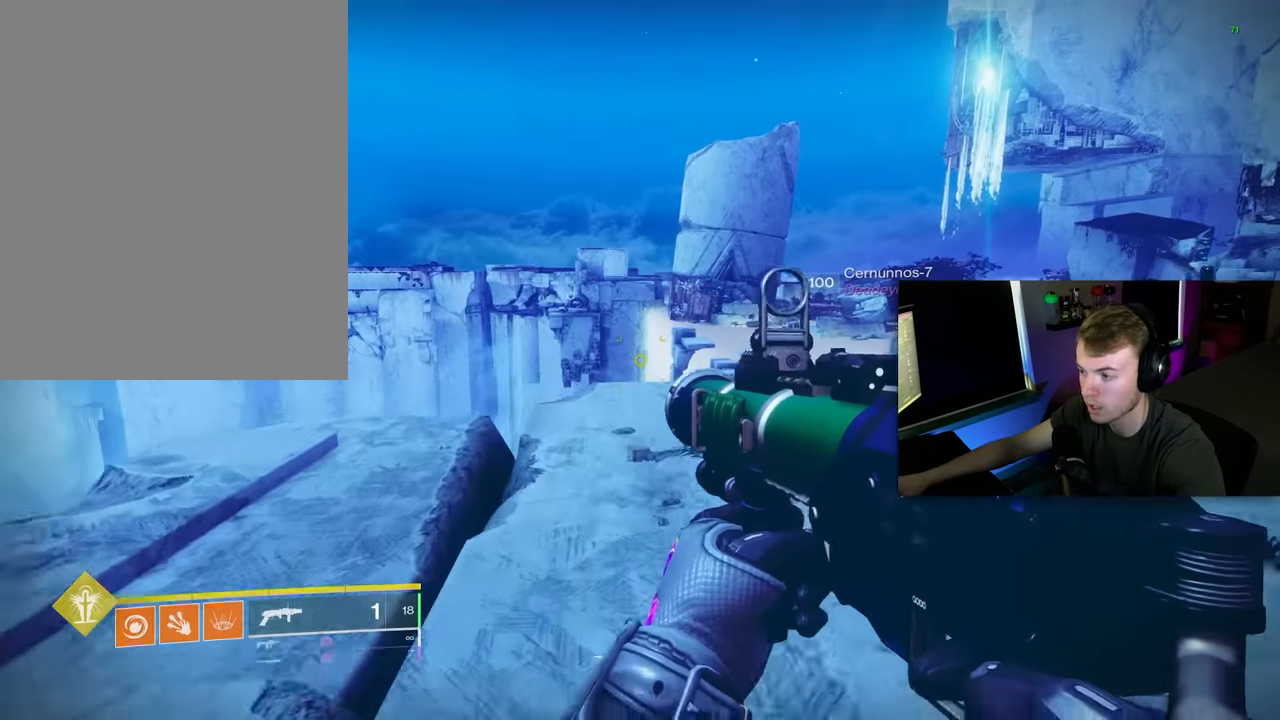
{"keys": [], "mouse": [], "events": [[80, "e", "down"], [140, "tab", "up"], [180, "e", "up"], [400, "w", "up"]]}
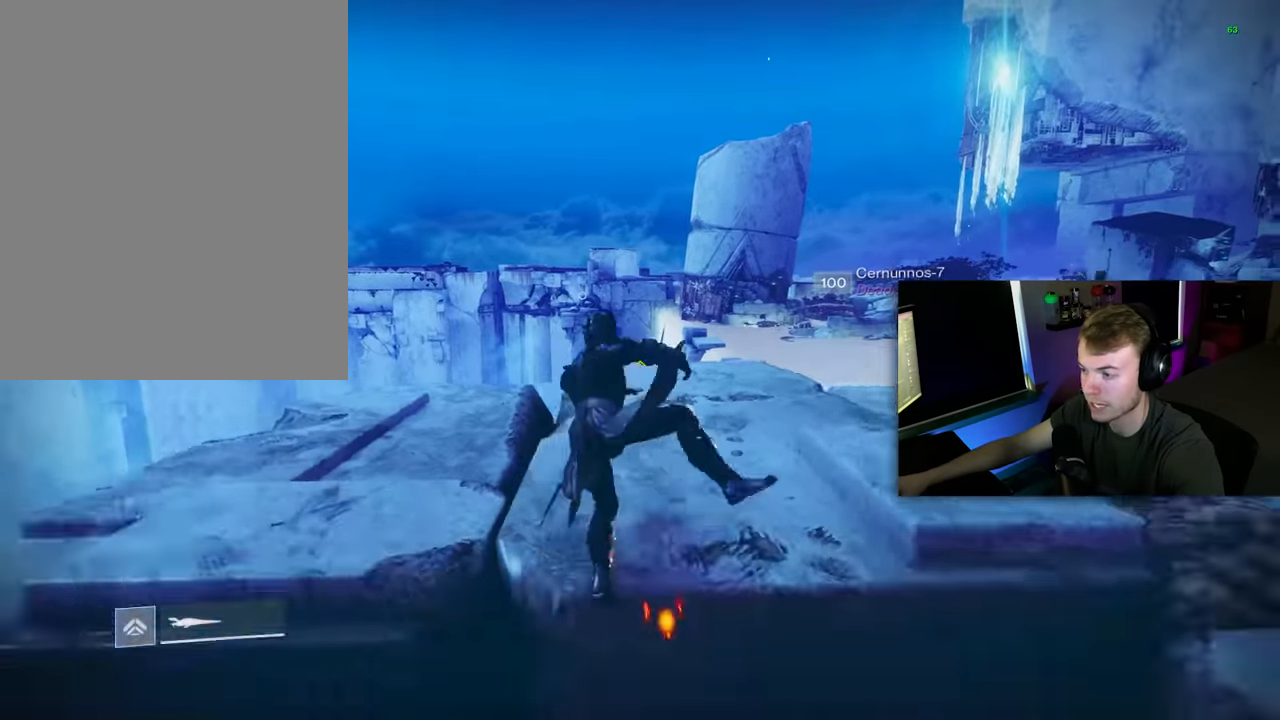
{"keys": ["w"], "mouse": [], "events": [[200, "w", "down"]]}
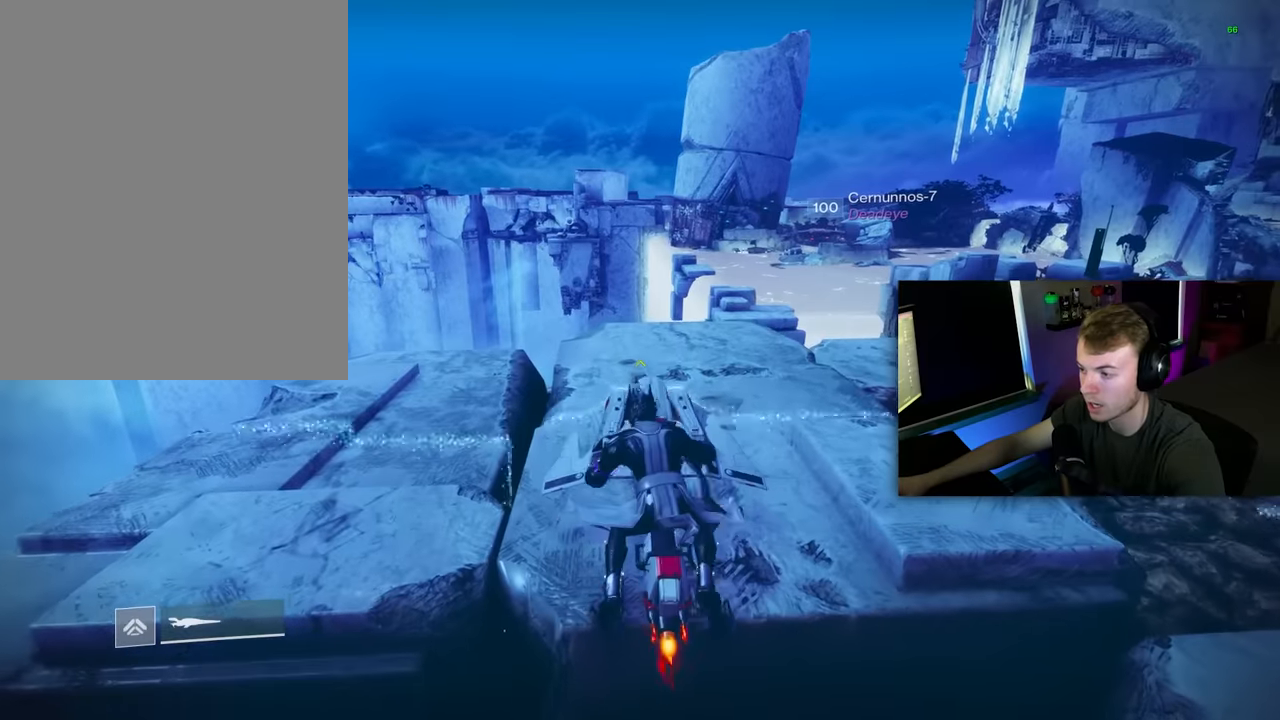
{"keys": ["w"], "mouse": [], "events": []}
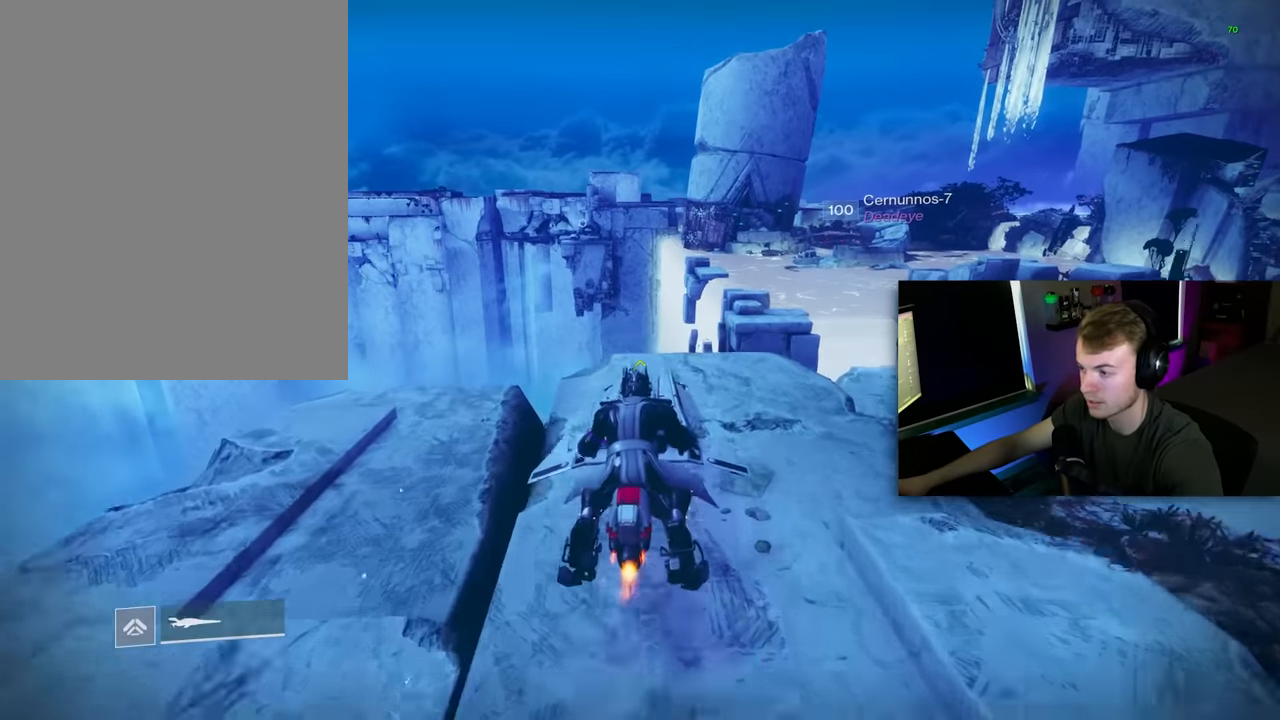
{"keys": [], "mouse": ["right"], "events": [[320, "mouse_right", "down"], [500, "w", "up"]]}
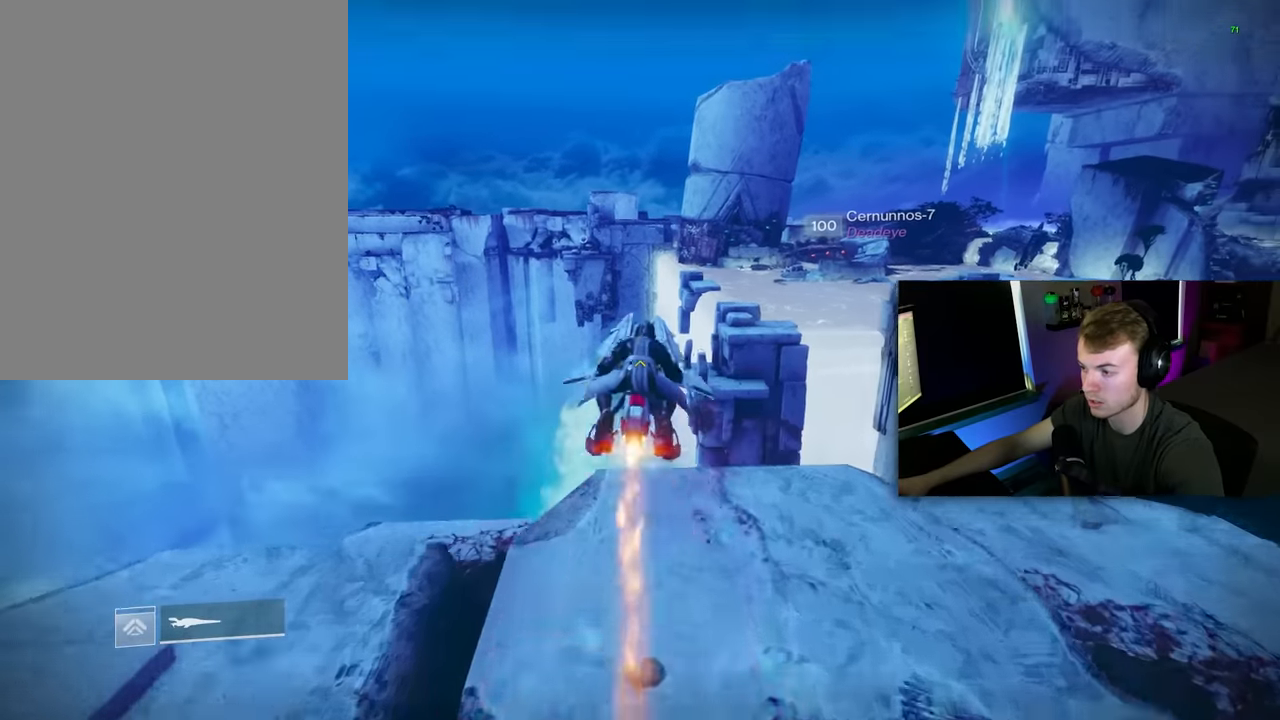
{"keys": ["s", "shift"], "mouse": ["right"], "events": [[100, "s", "down"], [160, "shift", "down"]]}
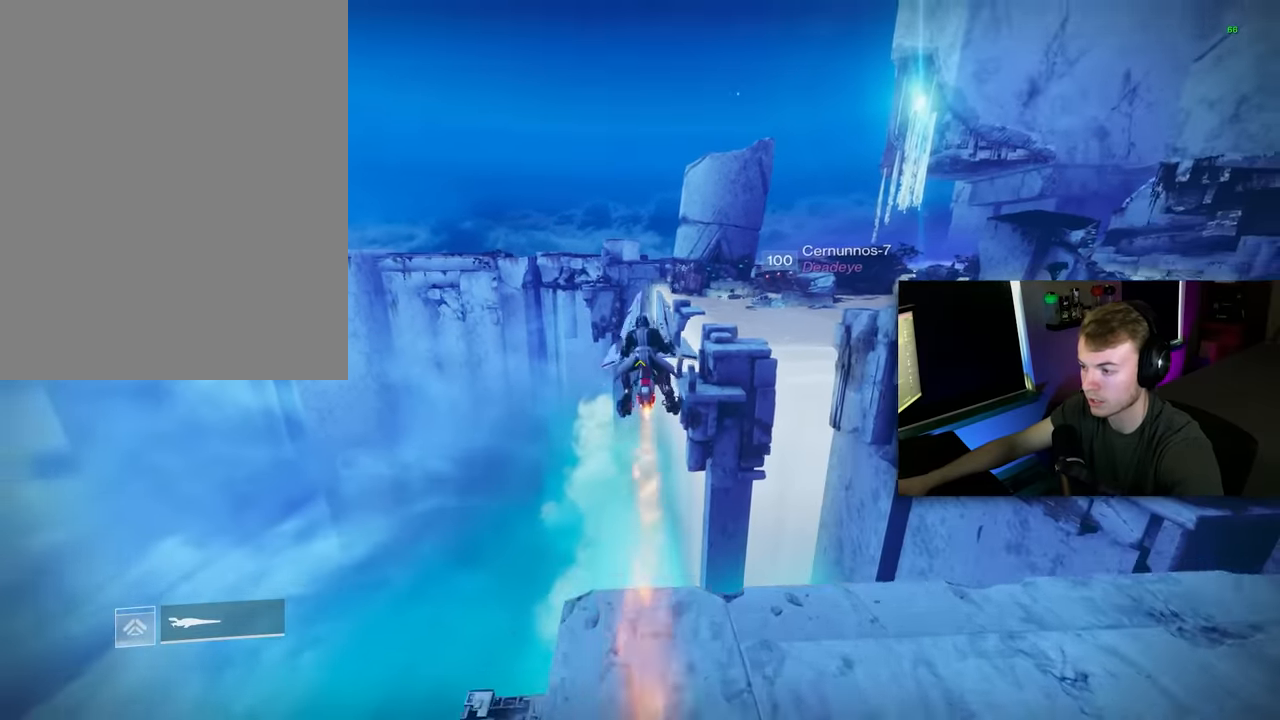
{"keys": ["a", "shift"], "mouse": ["right"], "events": [[60, "a", "down"], [60, "s", "up"]]}
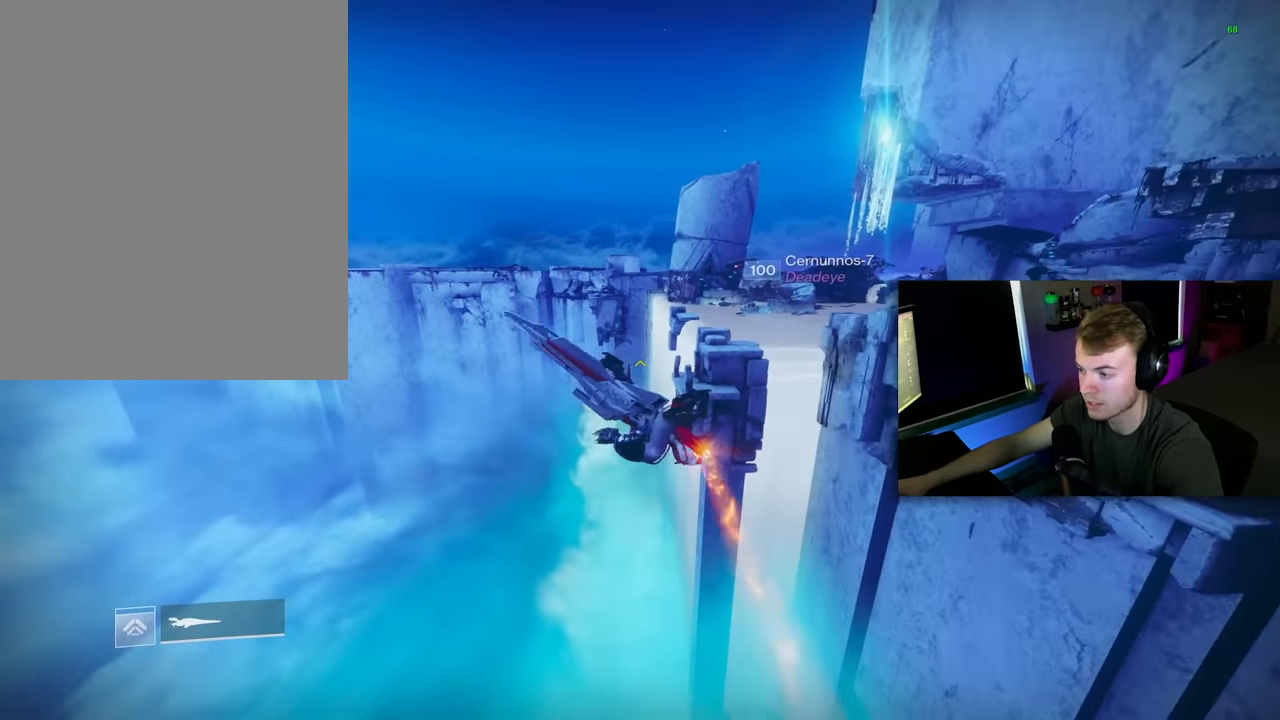
{"keys": ["s"], "mouse": ["right"], "events": [[40, "a", "up"], [40, "shift", "up"], [120, "a", "down"], [220, "a", "up"], [260, "a", "down"], [320, "a", "up"], [500, "s", "down"]]}
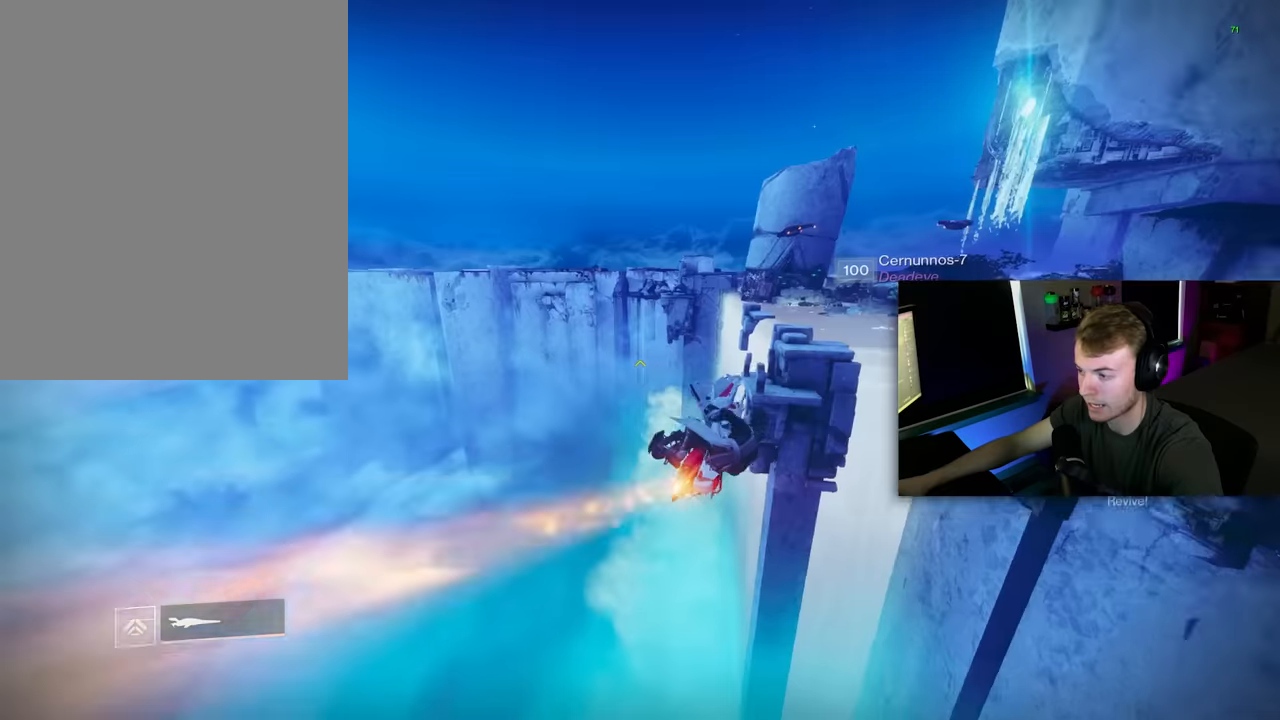
{"keys": [], "mouse": ["right"], "events": [[100, "a", "down"], [100, "shift", "down"], [420, "s", "up"], [480, "a", "up"], [480, "shift", "up"]]}
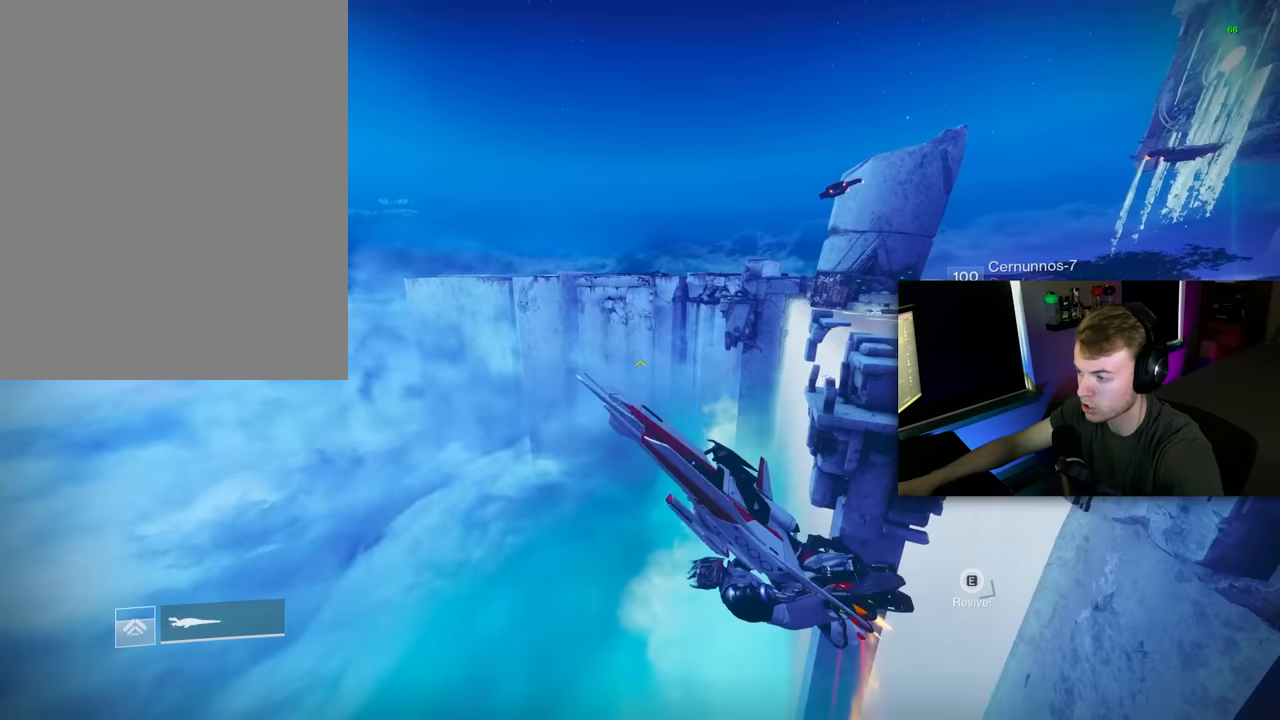
{"keys": ["s"], "mouse": ["right"], "events": [[60, "a", "down"], [120, "a", "up"], [200, "a", "down"], [260, "a", "up"], [480, "s", "down"]]}
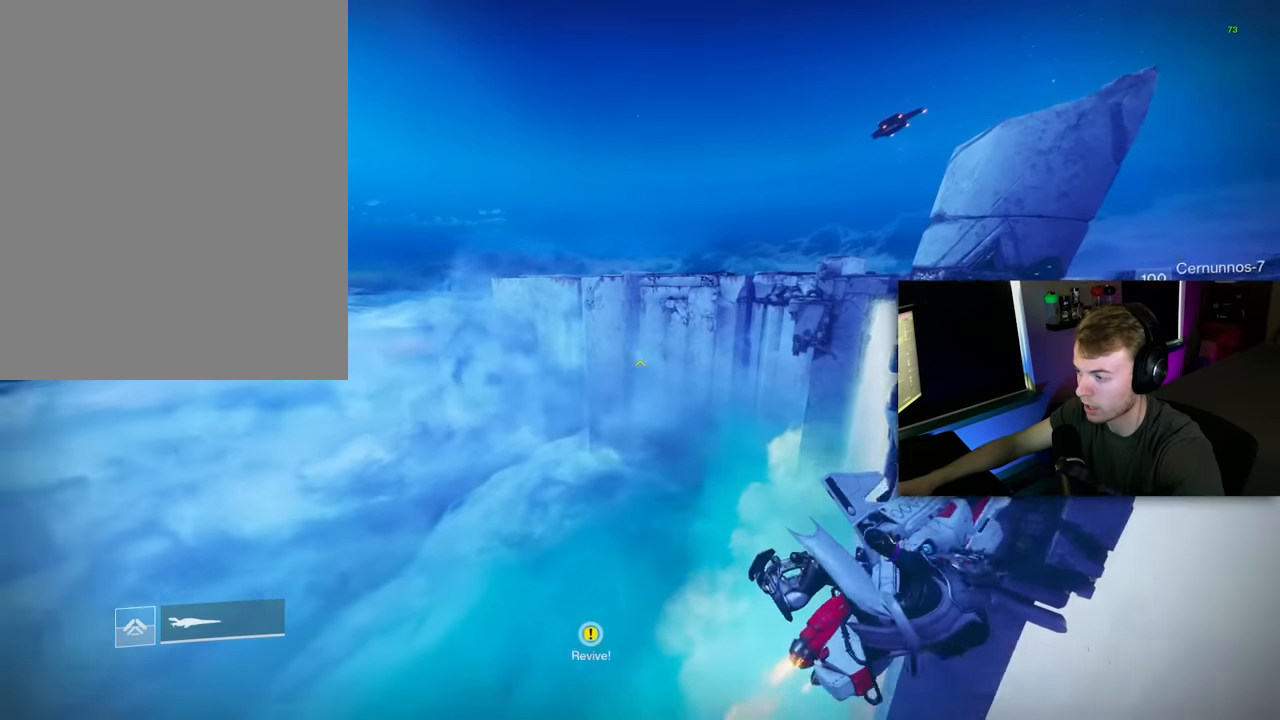
{"keys": [], "mouse": ["right"], "events": [[80, "a", "down"], [80, "shift", "down"], [280, "s", "up"], [320, "a", "up"], [320, "shift", "up"], [420, "a", "down"], [460, "a", "up"]]}
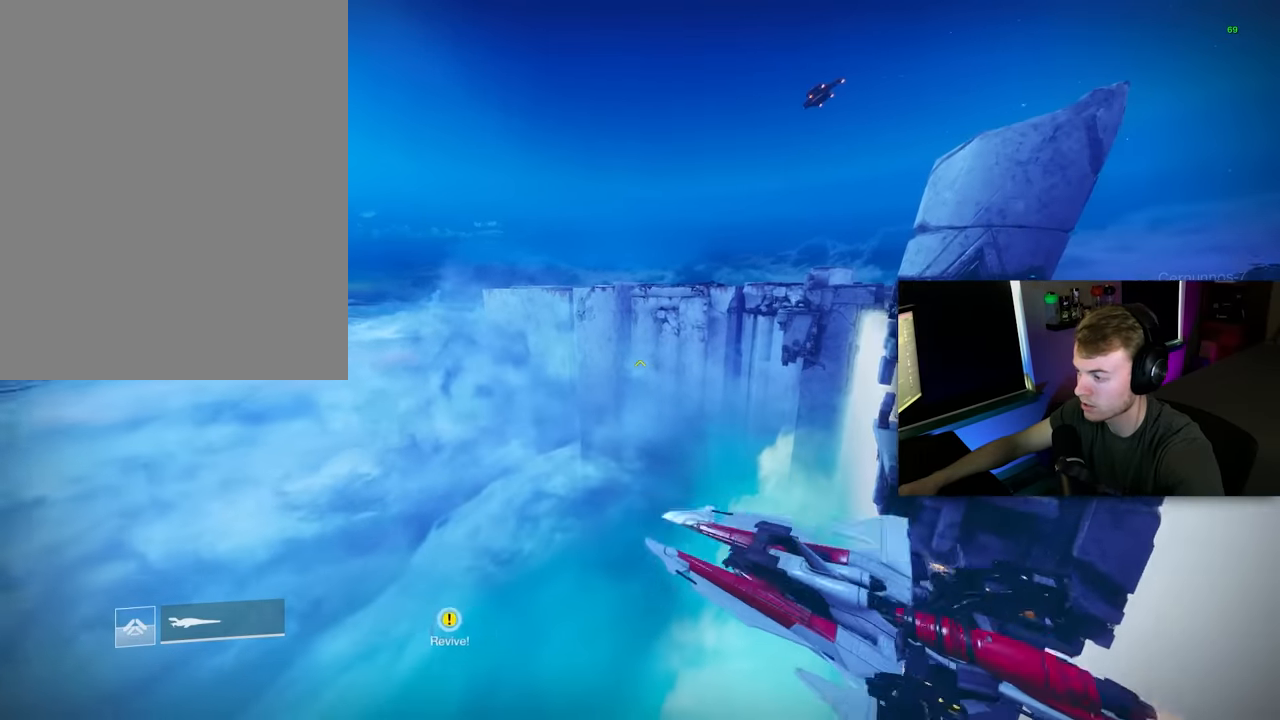
{"keys": ["a", "s", "shift"], "mouse": ["right"], "events": [[40, "a", "down"], [100, "a", "up"], [280, "s", "down"], [380, "a", "down"], [420, "shift", "down"]]}
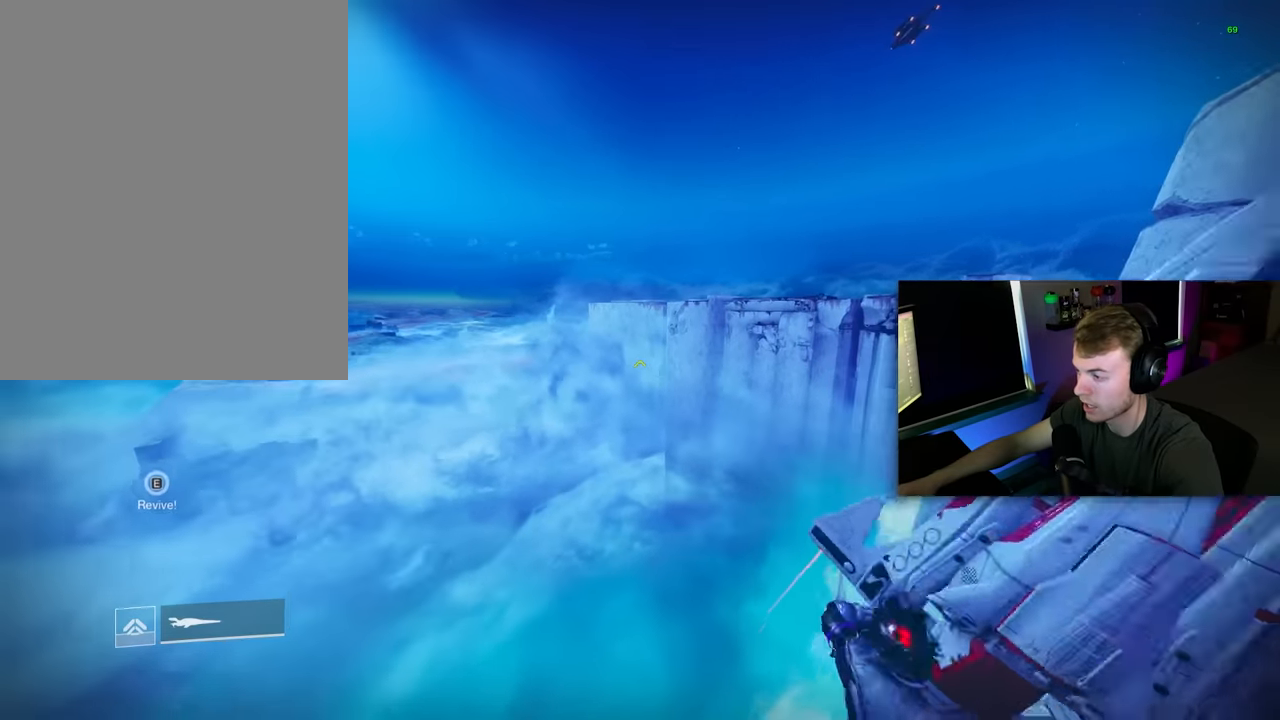
{"keys": [], "mouse": ["right"], "events": [[120, "a", "up"], [120, "s", "up"], [120, "shift", "up"], [260, "a", "down"], [300, "a", "up"], [400, "a", "down"], [440, "a", "up"]]}
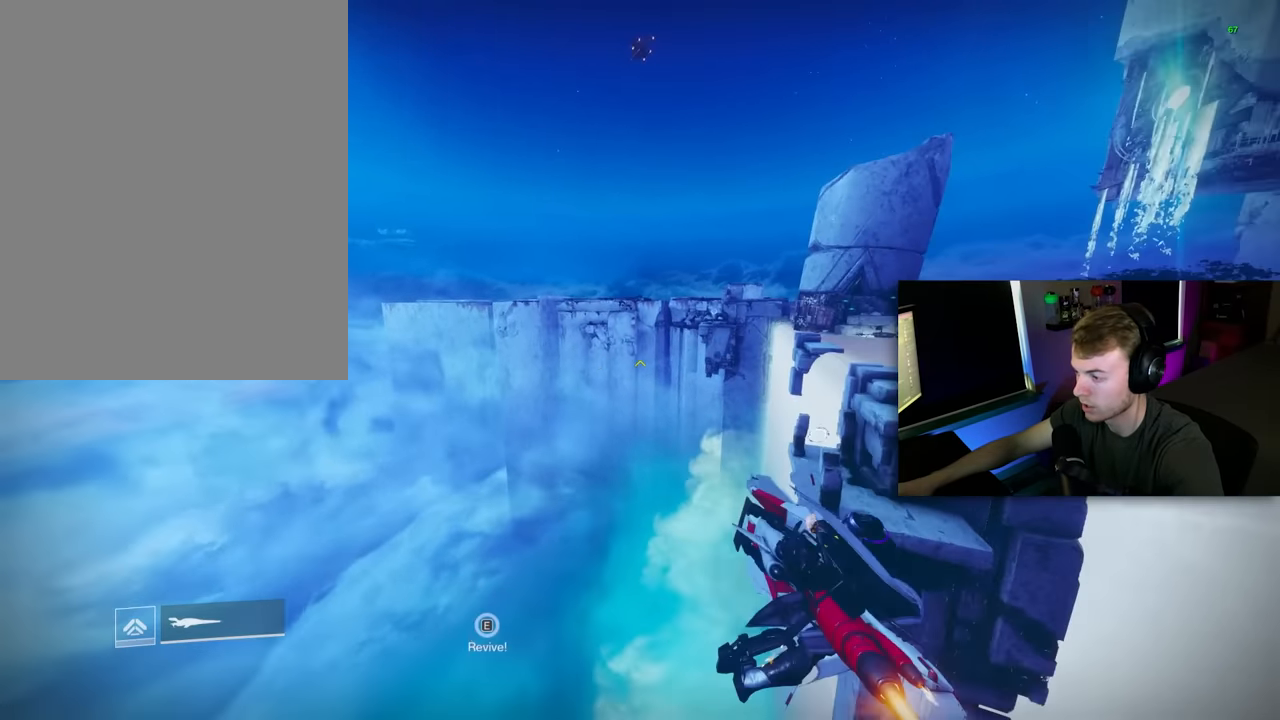
{"keys": [], "mouse": [], "events": [[80, "s", "down"], [180, "a", "down"], [180, "shift", "down"], [460, "a", "up"], [460, "s", "up"], [460, "shift", "up"], [500, "mouse_right", "up"]]}
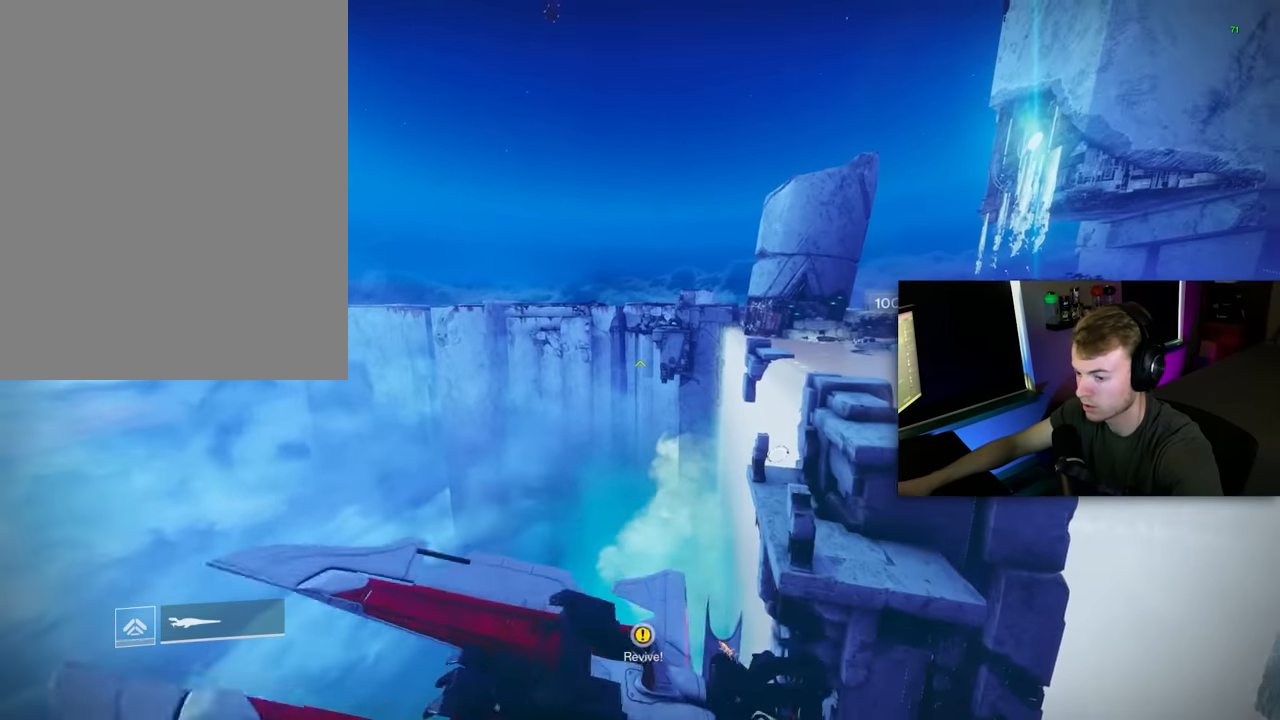
{"keys": ["s"], "mouse": [], "events": [[100, "a", "down"], [140, "a", "up"], [200, "a", "down"], [240, "a", "up"], [380, "s", "down"]]}
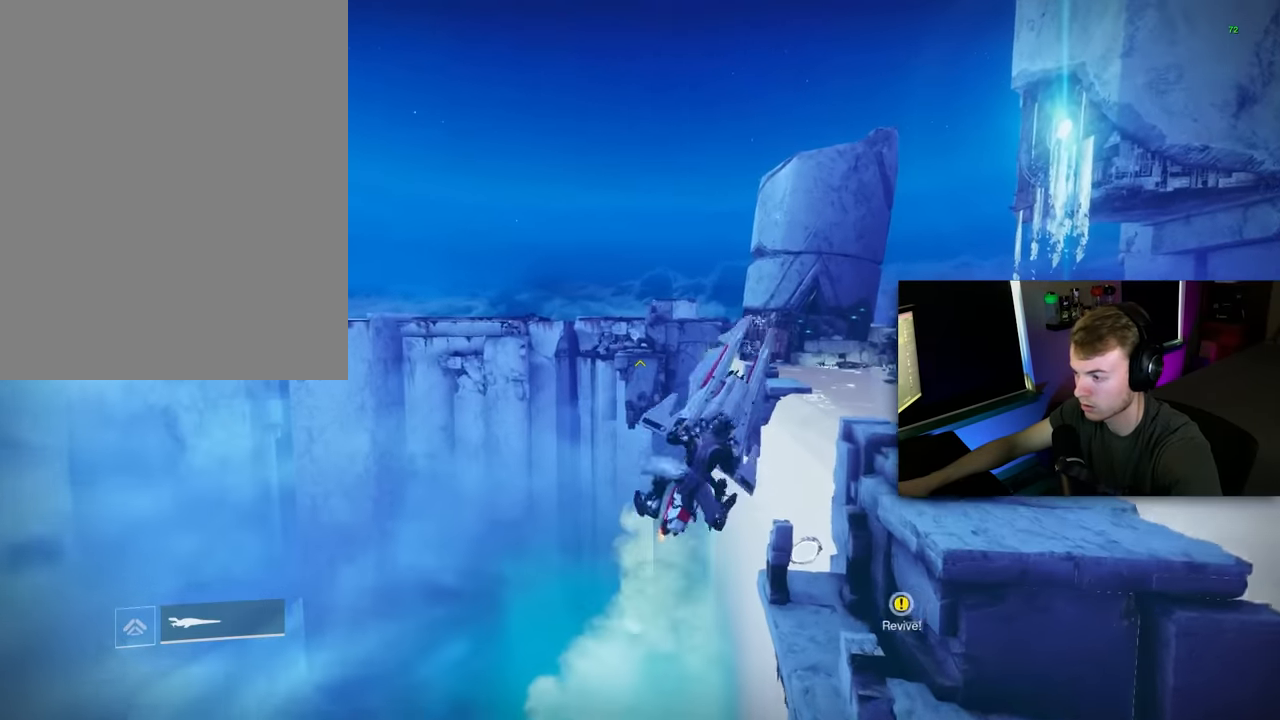
{"keys": [], "mouse": [], "events": [[20, "a", "down"], [20, "shift", "down"], [260, "a", "up"], [260, "s", "up"], [260, "shift", "up"]]}
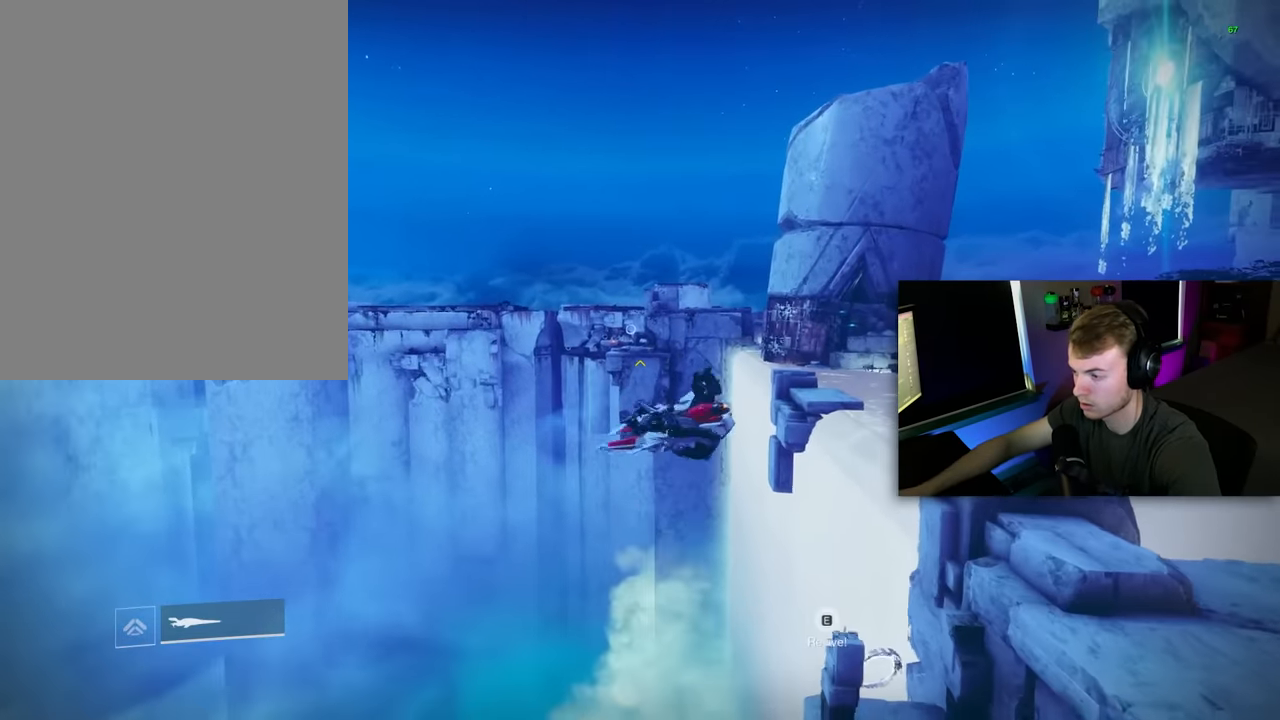
{"keys": [], "mouse": [], "events": []}
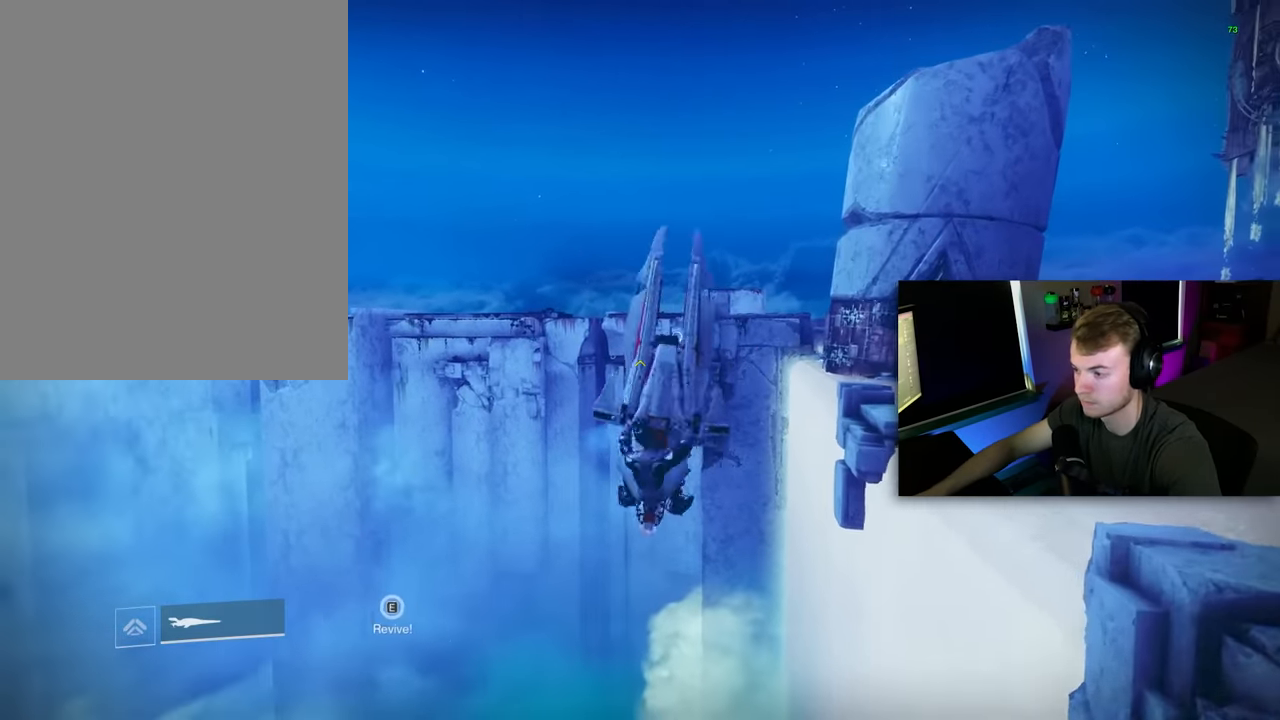
{"keys": [], "mouse": [], "events": []}
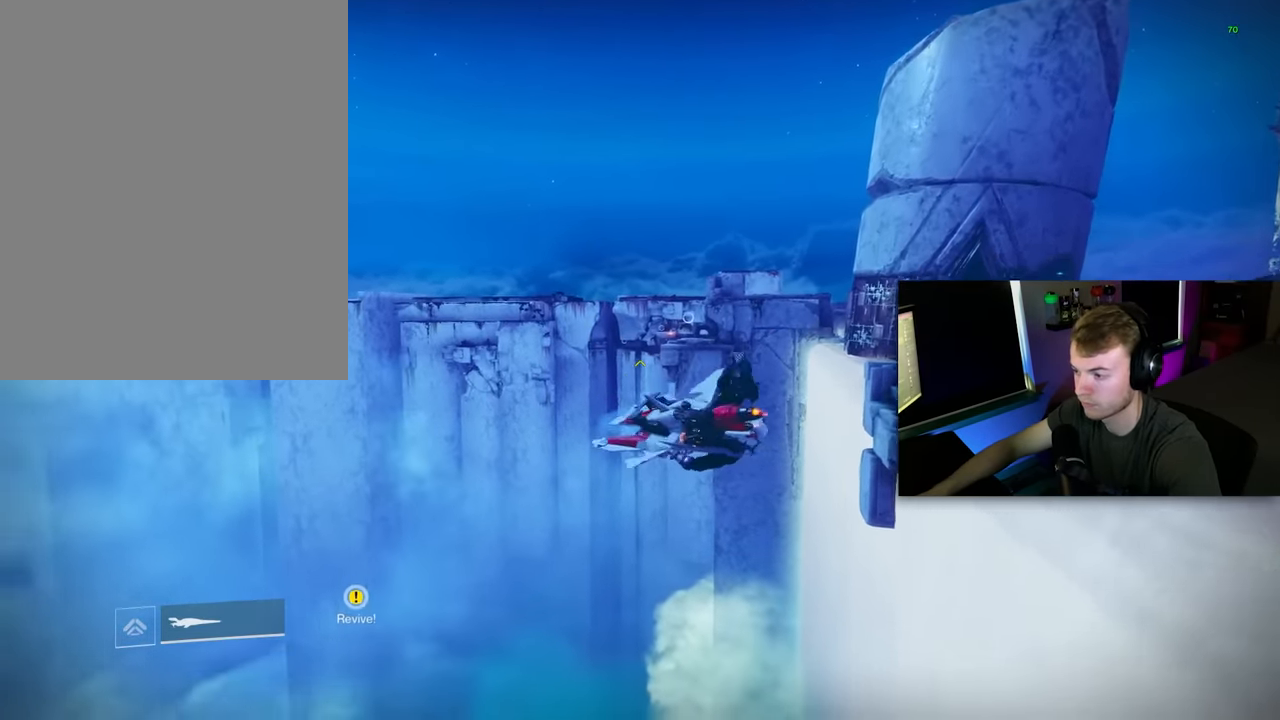
{"keys": [], "mouse": [], "events": []}